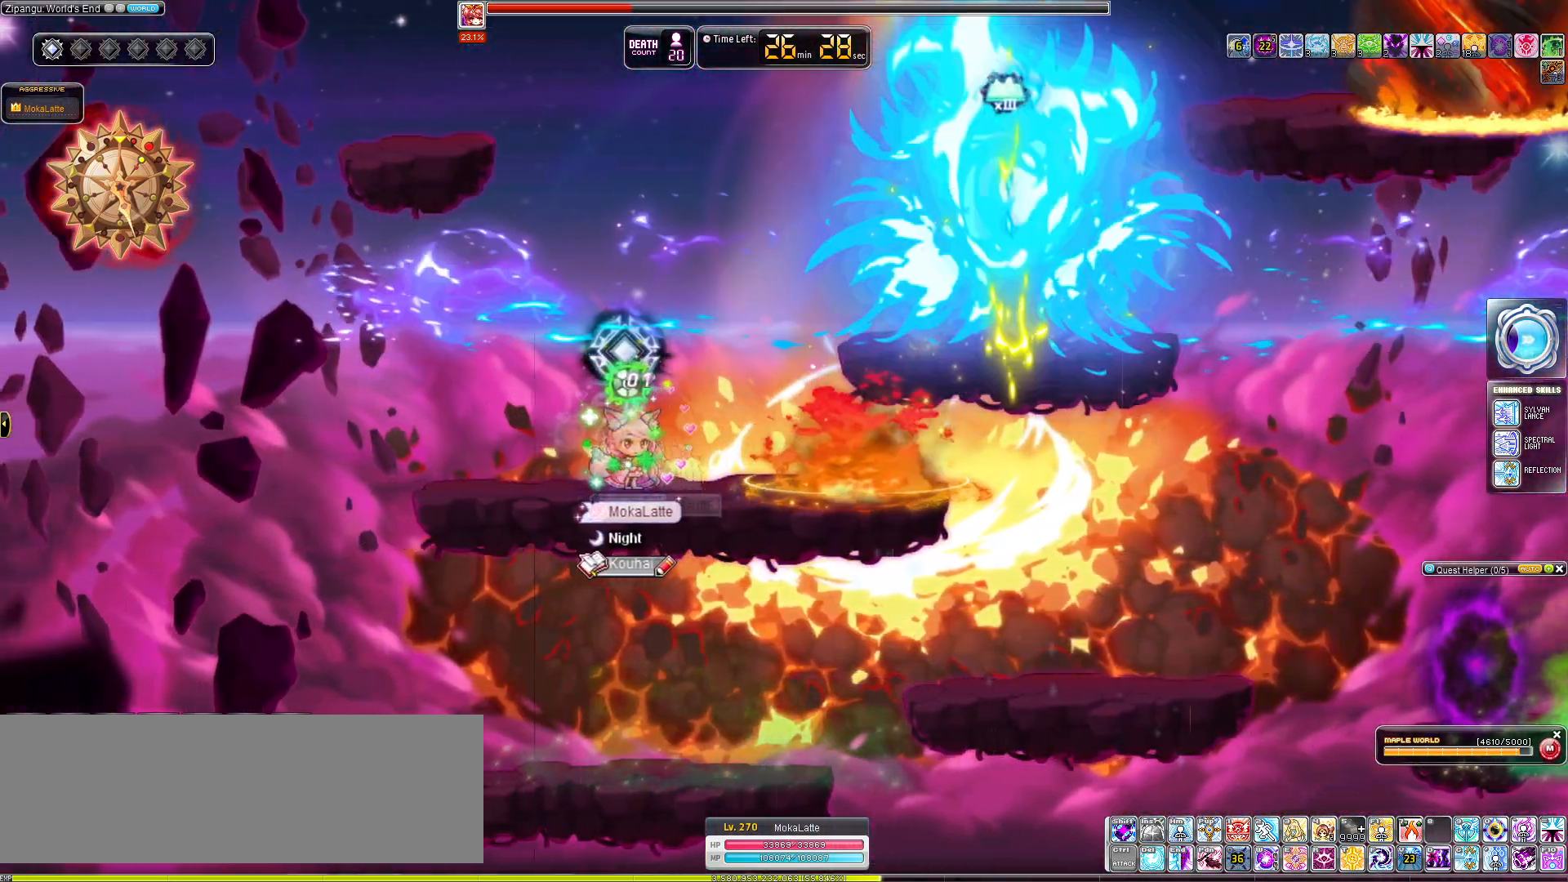
Gameplay with keyboard; each line is a JSON object with the keys held at the frame after it. "events" lists presses ("down") and releases ("up") of ".", "/", "0", "1", "2", "3", "4", "5", "6", "7", "8", "9", "a", "alt_l", "alt_r", "b", "backslash", "backspace", "c", "caps_lock", "comma", "ctrl_l", "ctrl_r", "d", "down", "e", "equals", "f", "g", "h", "i", "j", "k", "l", "lbracket", "left", "m", "minus", "n", "o", "p", "q", "quote", "r", "rbracket", "return", "right", "s", "semicolon", "shift_l", "shift_r", "space", "super", "t", "tab", "tilde", "u", "up", "v", "w", "x", "y" and "z" between this image and that frame as [ms after this image, input, new state], when the widget could be followed in between. No other keys are recorded. Mouse input is not recorded. Not read: other_keys.
{"keys": [], "events": [[50, "left", "down"], [434, "left", "up"]]}
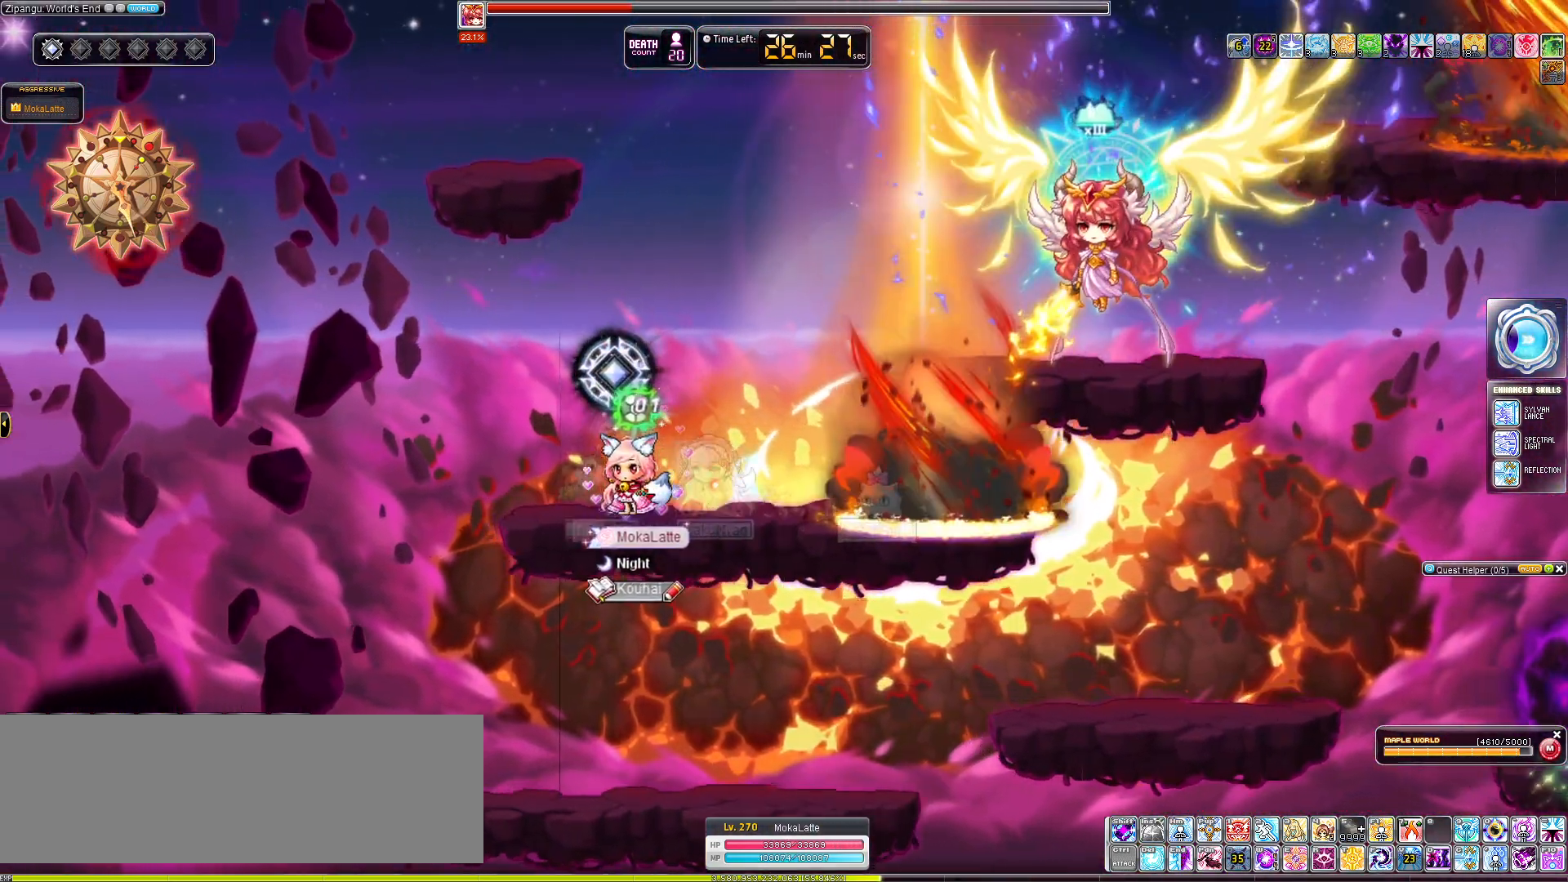
{"keys": [], "events": [[117, "k", "down"], [217, "k", "up"]]}
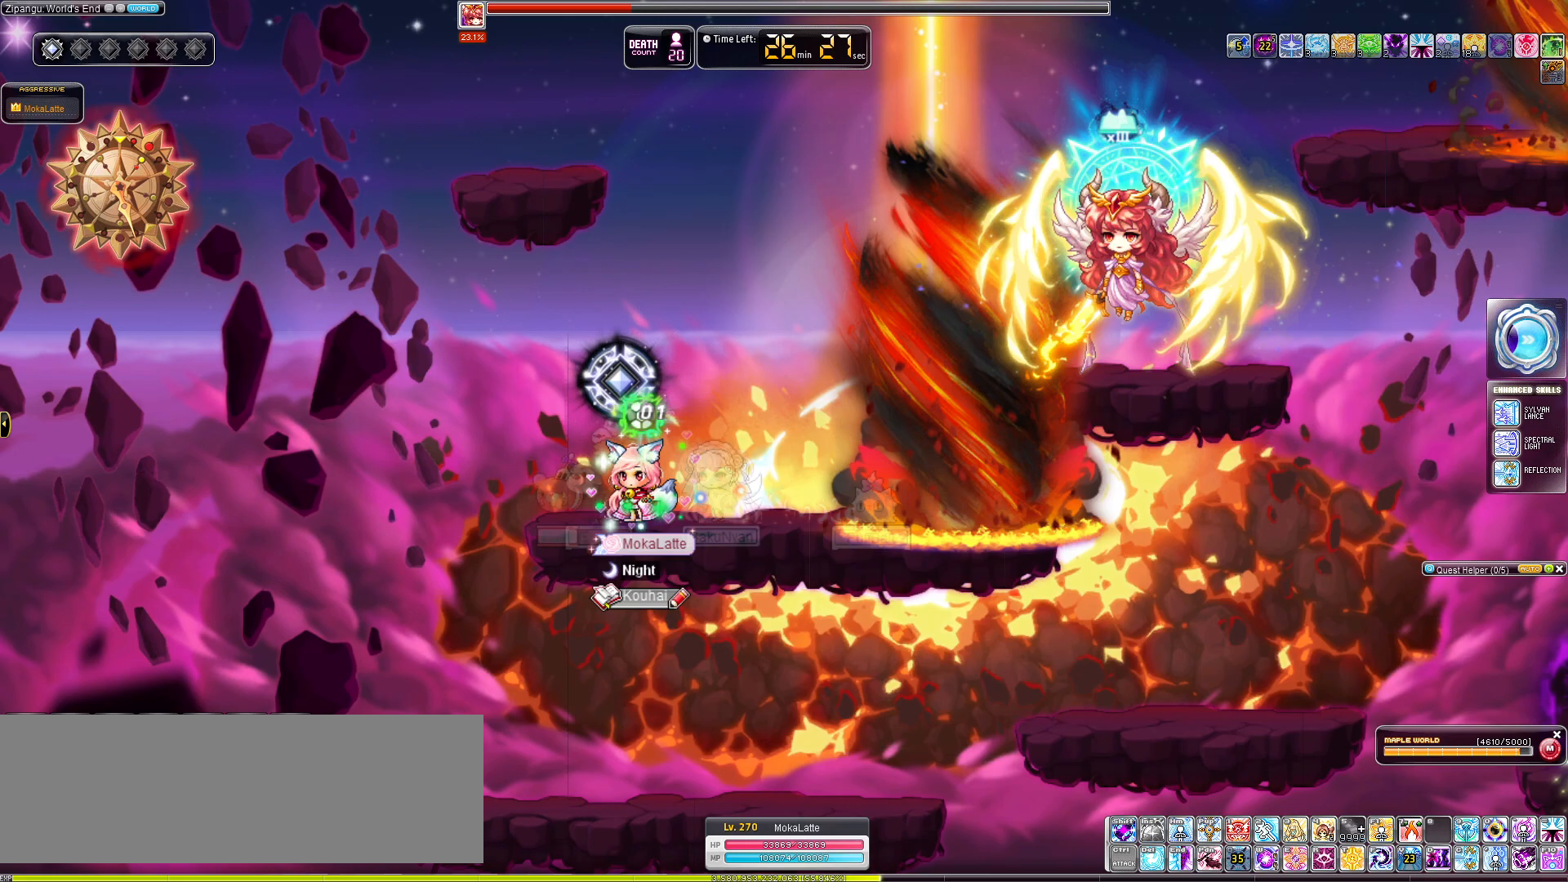
{"keys": [], "events": []}
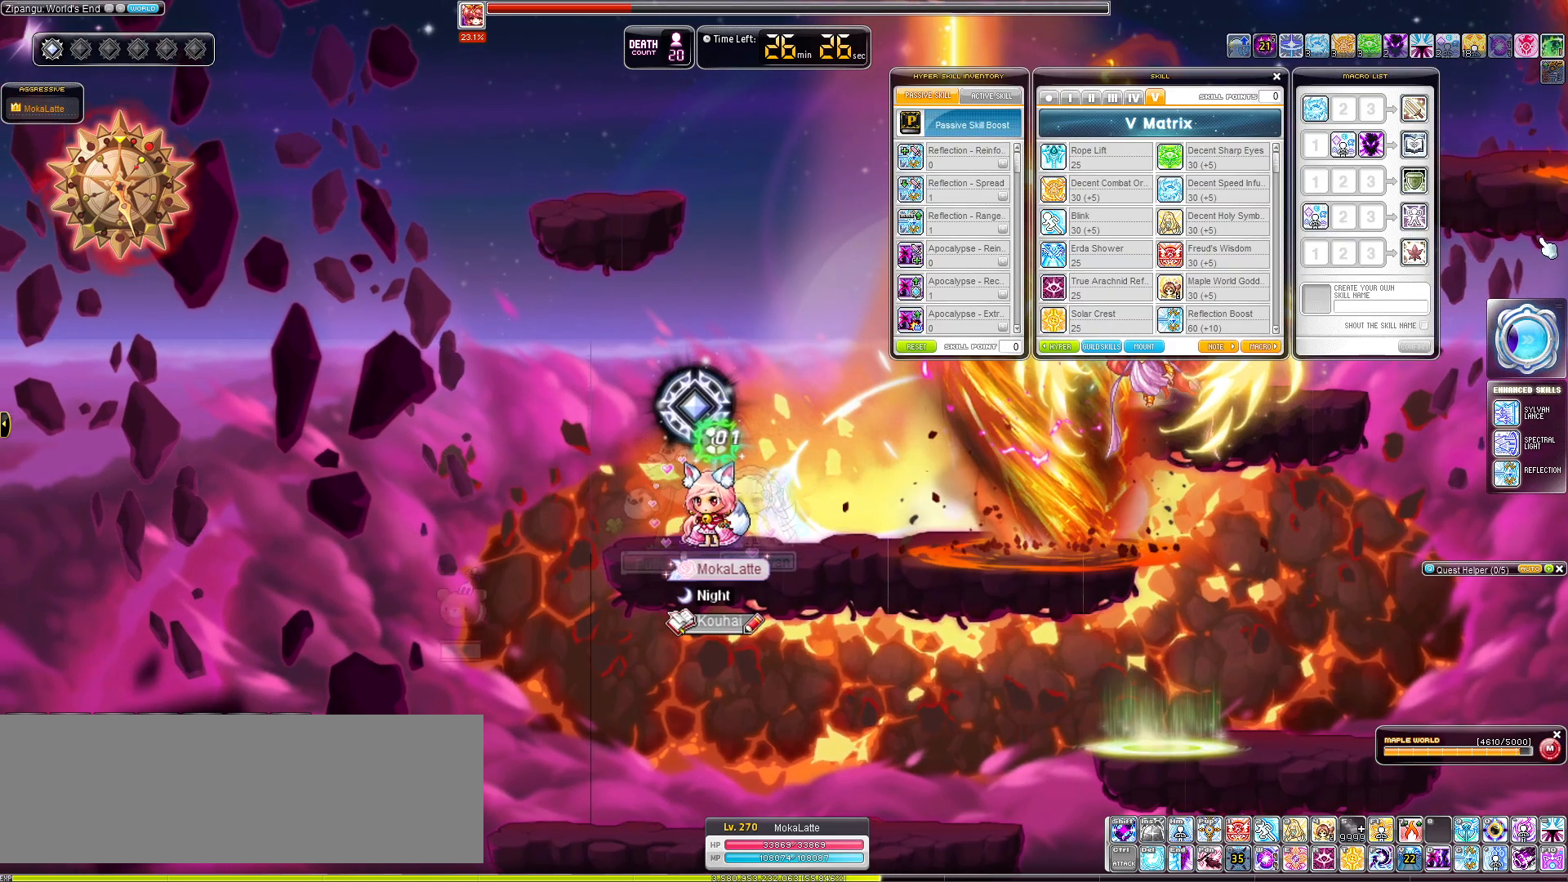
{"keys": [], "events": []}
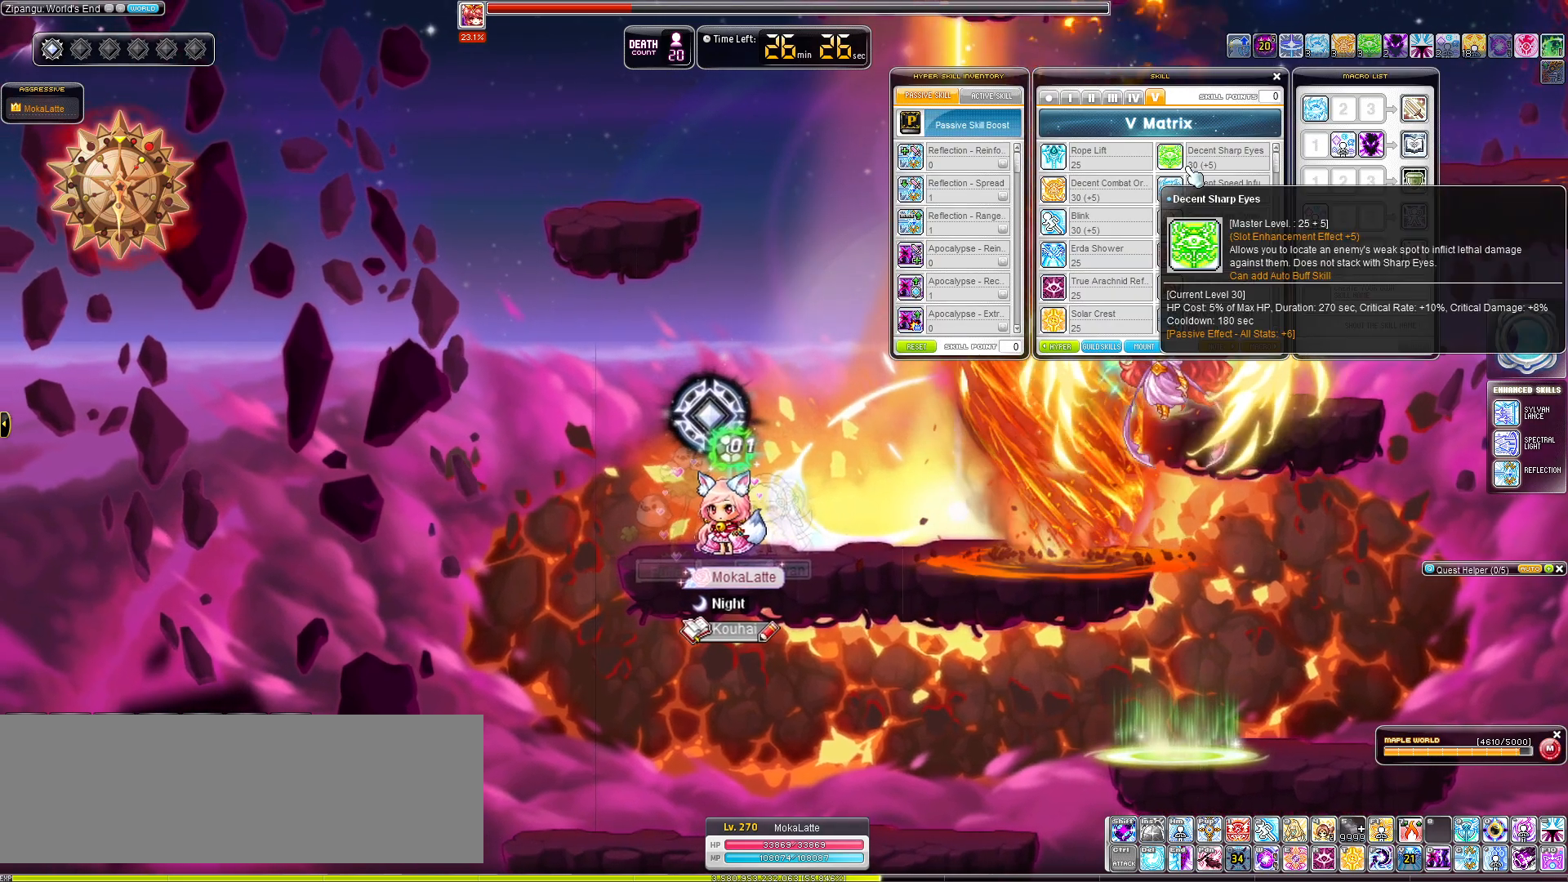
{"keys": [], "events": []}
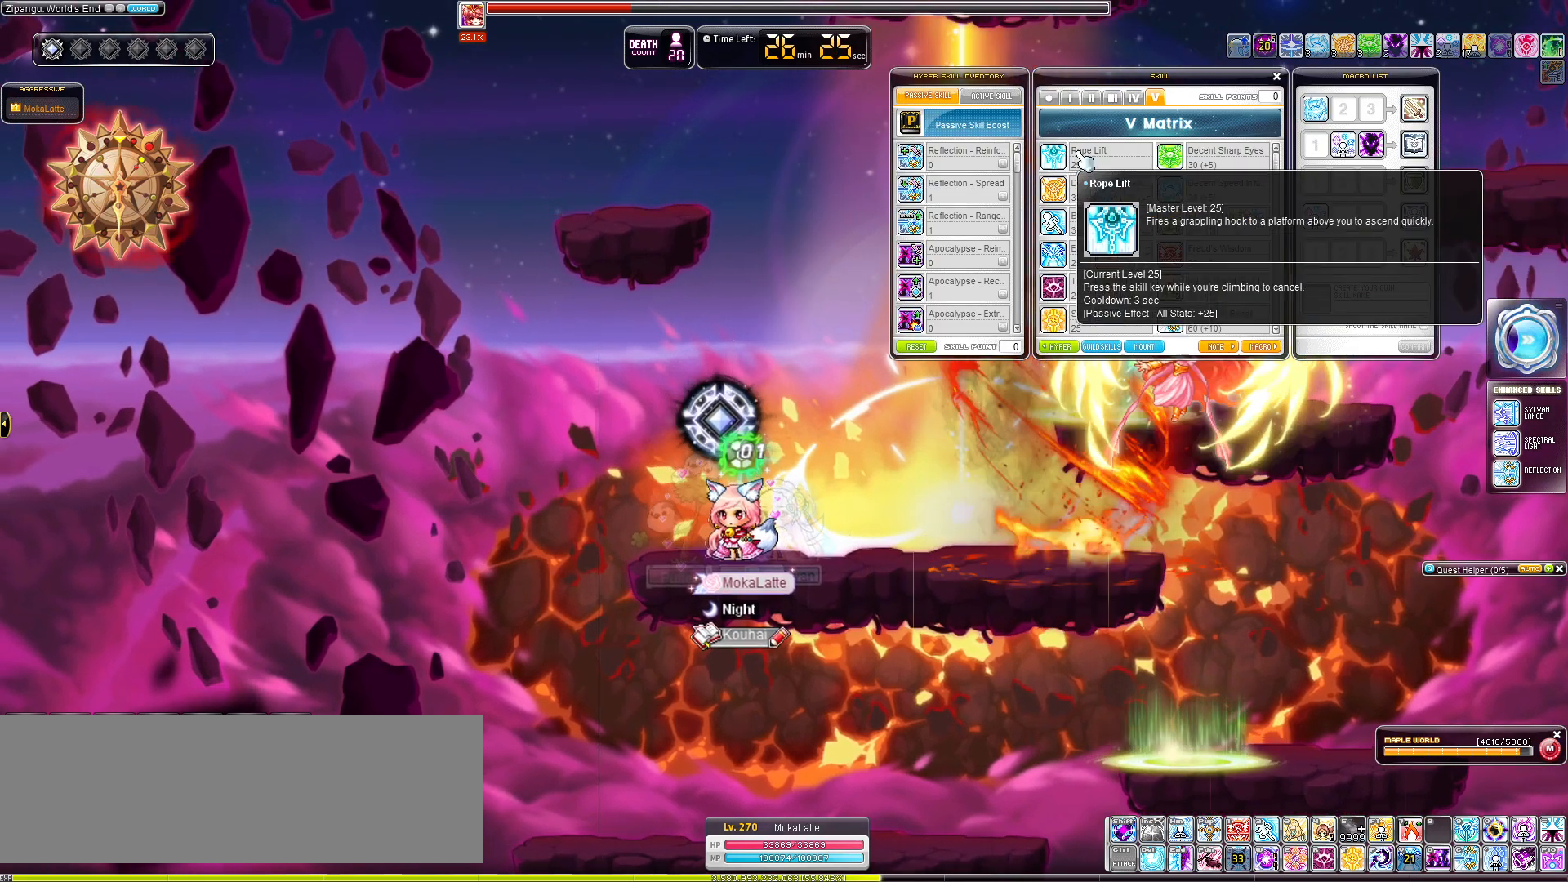
{"keys": [], "events": []}
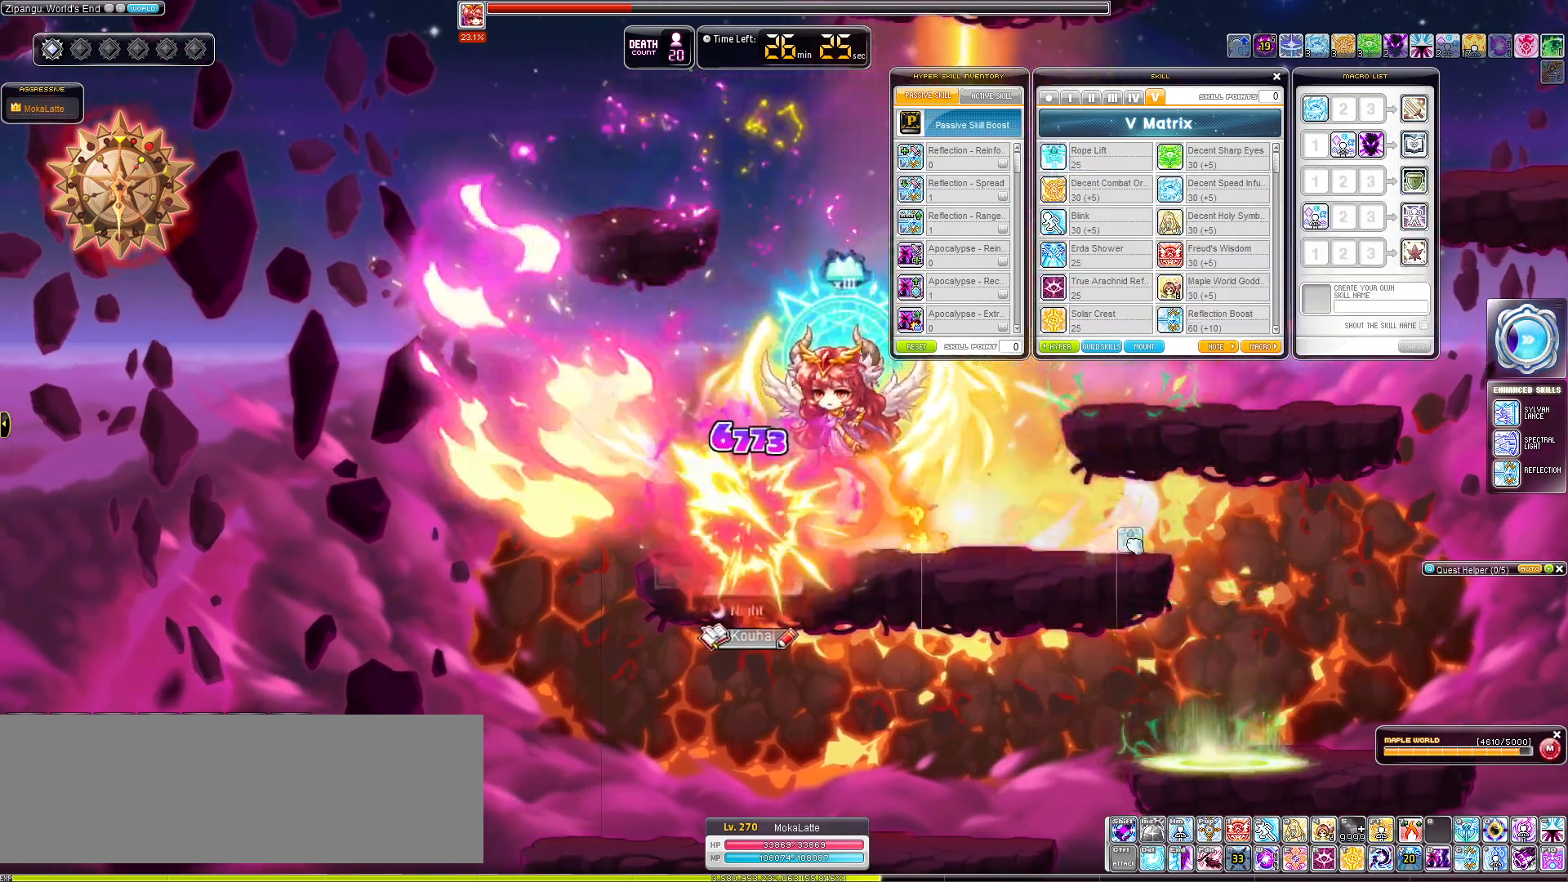
{"keys": [], "events": []}
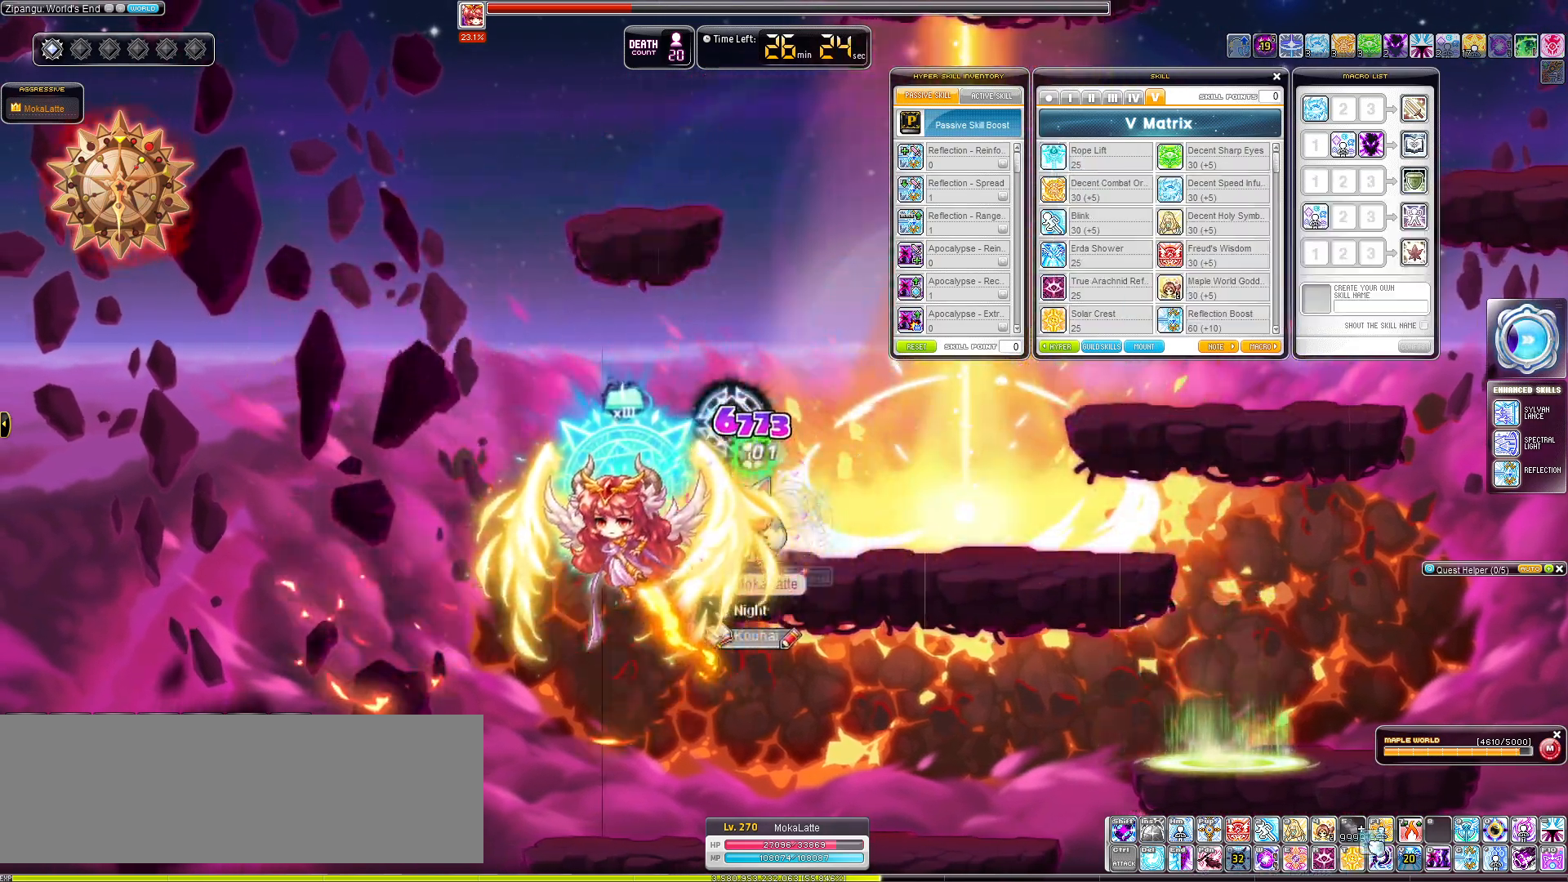
{"keys": [], "events": []}
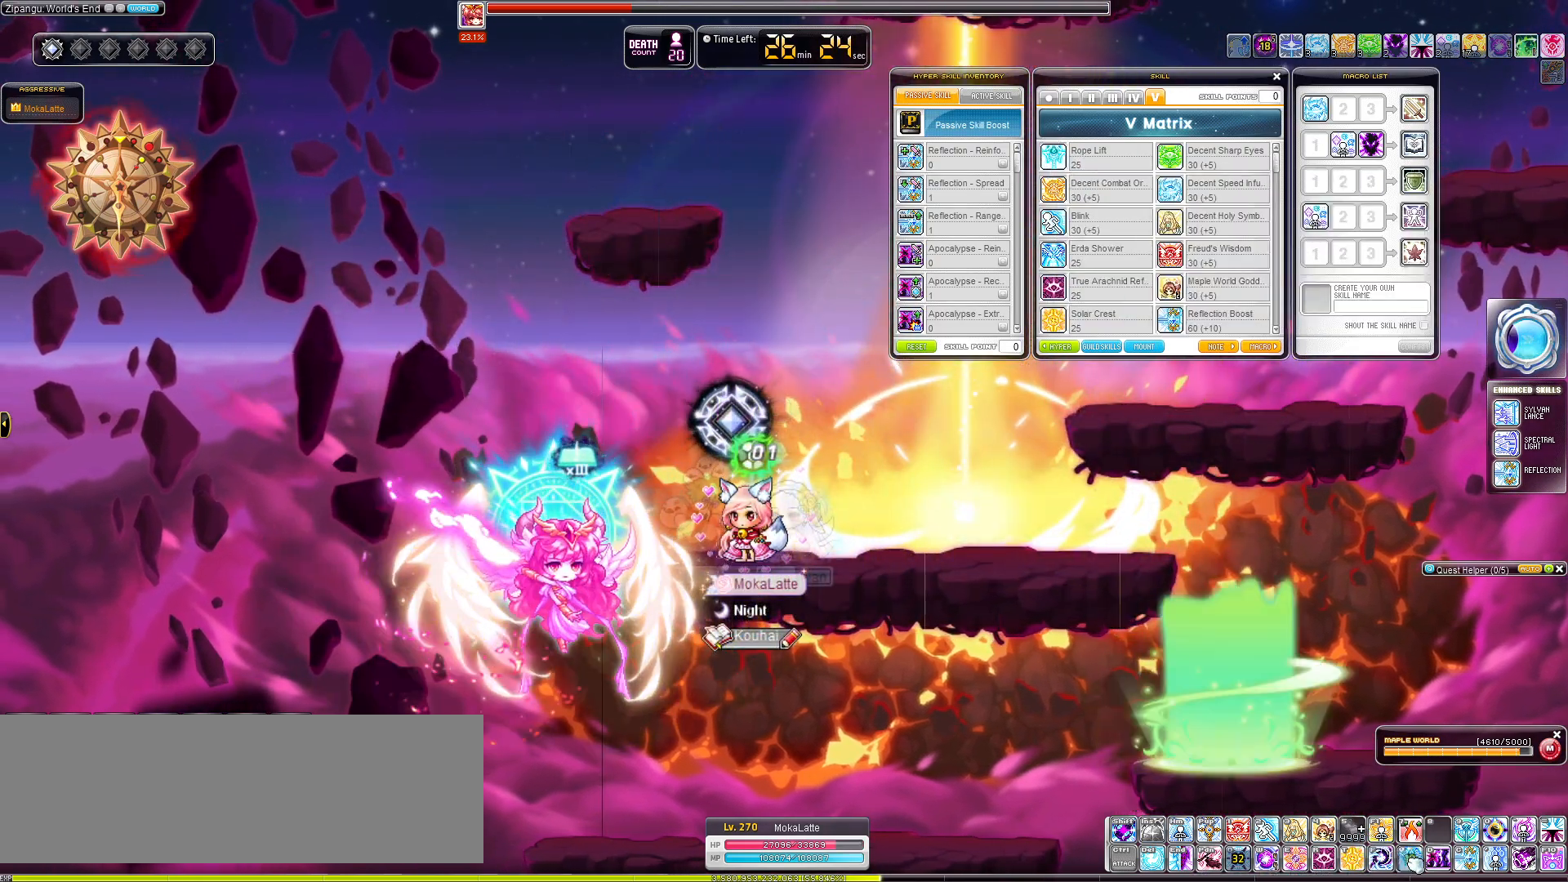
{"keys": [], "events": []}
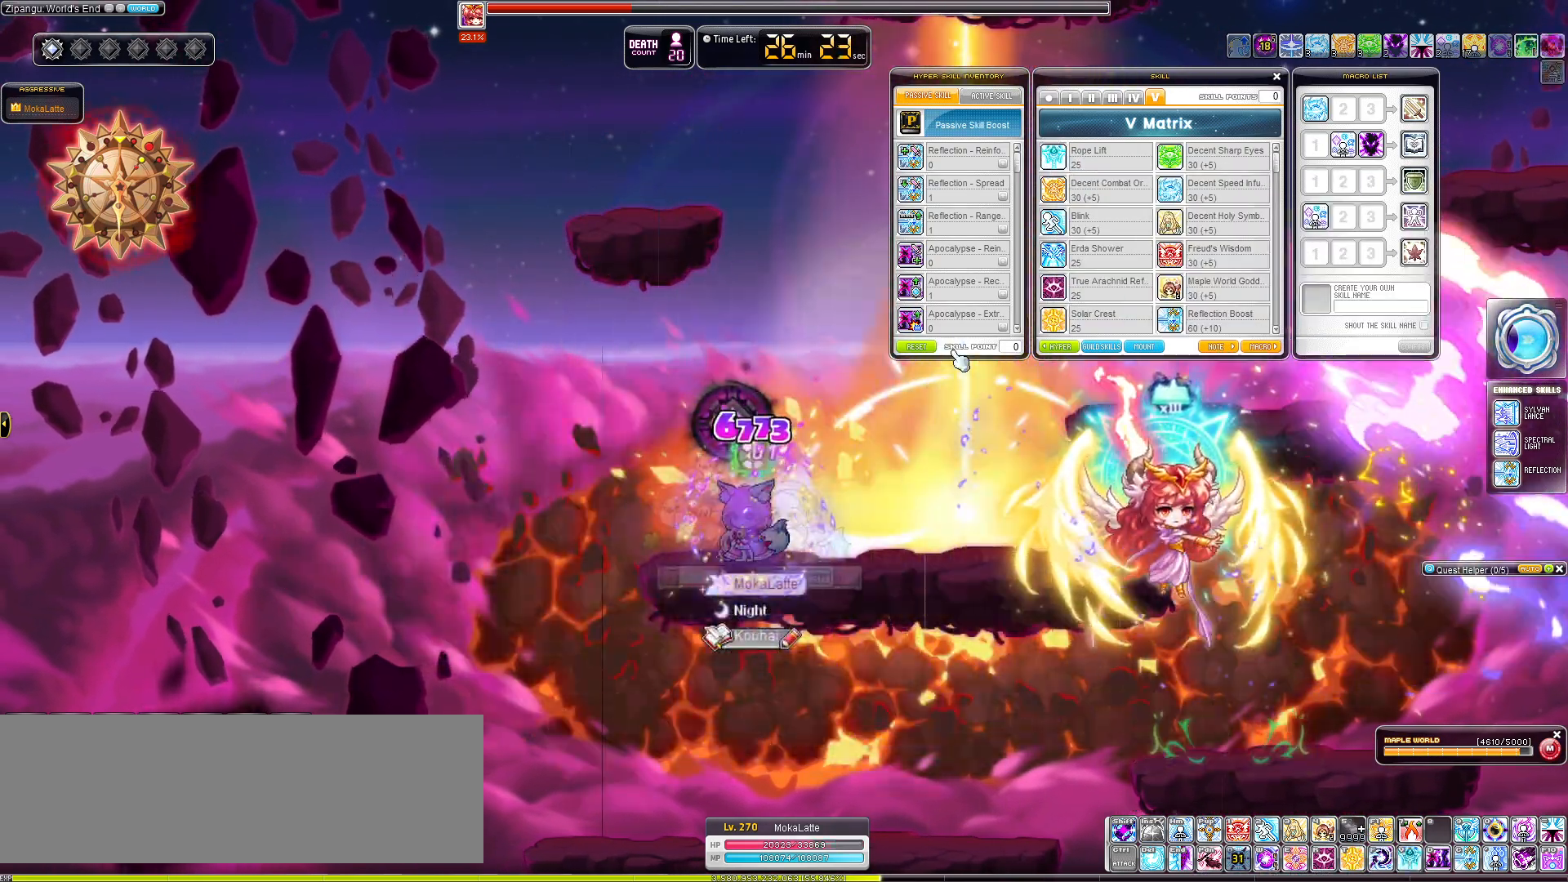
{"keys": [], "events": []}
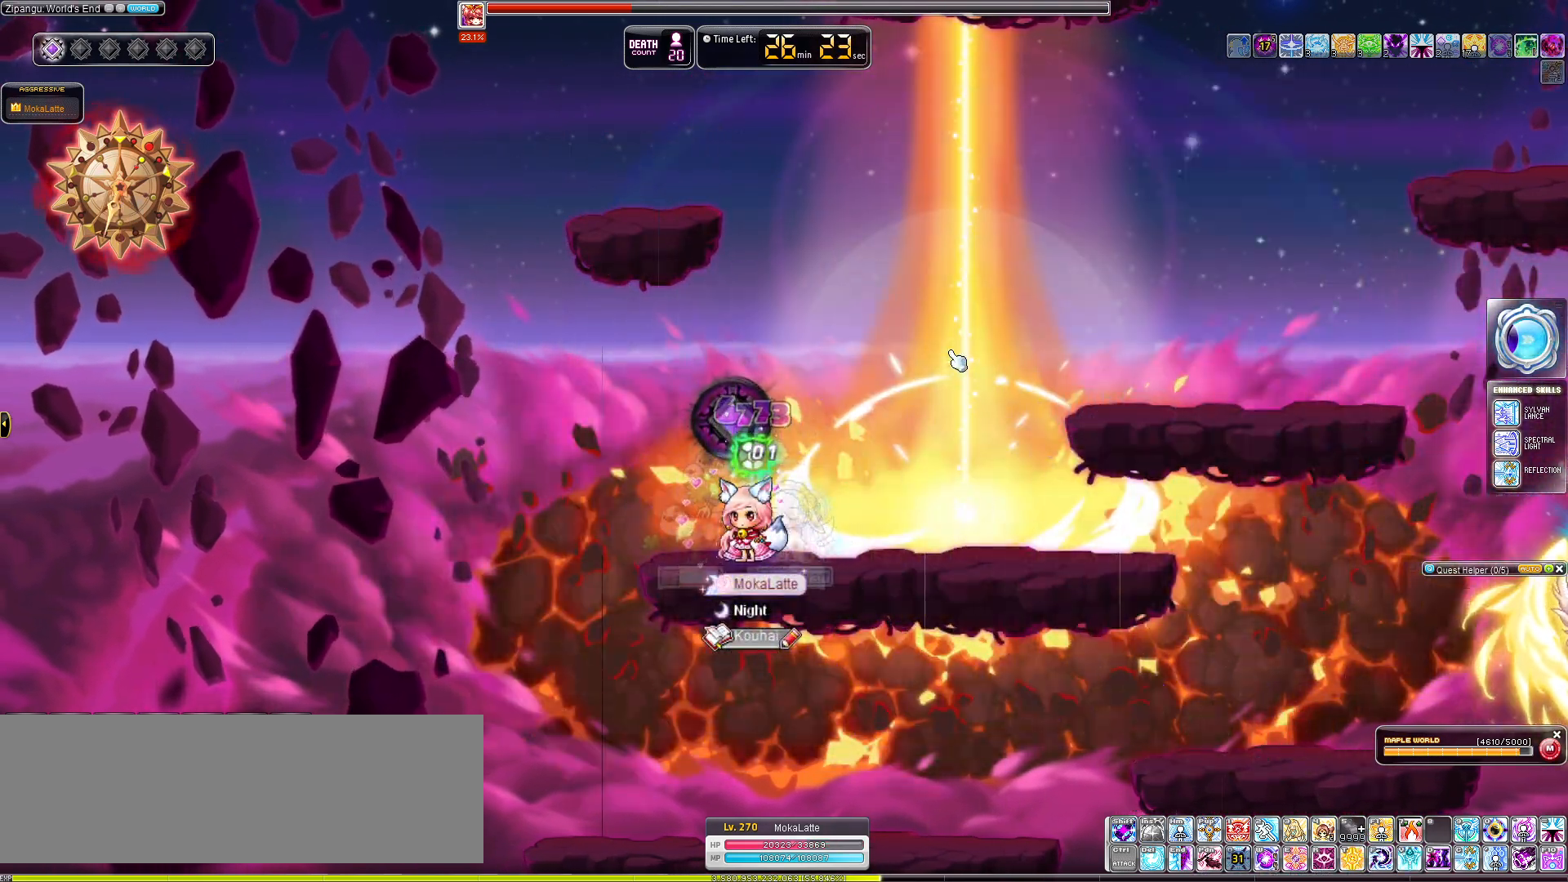
{"keys": ["a", "right"], "events": [[17, "down", "down"], [67, "right", "down"], [117, "a", "down"], [251, "down", "up"]]}
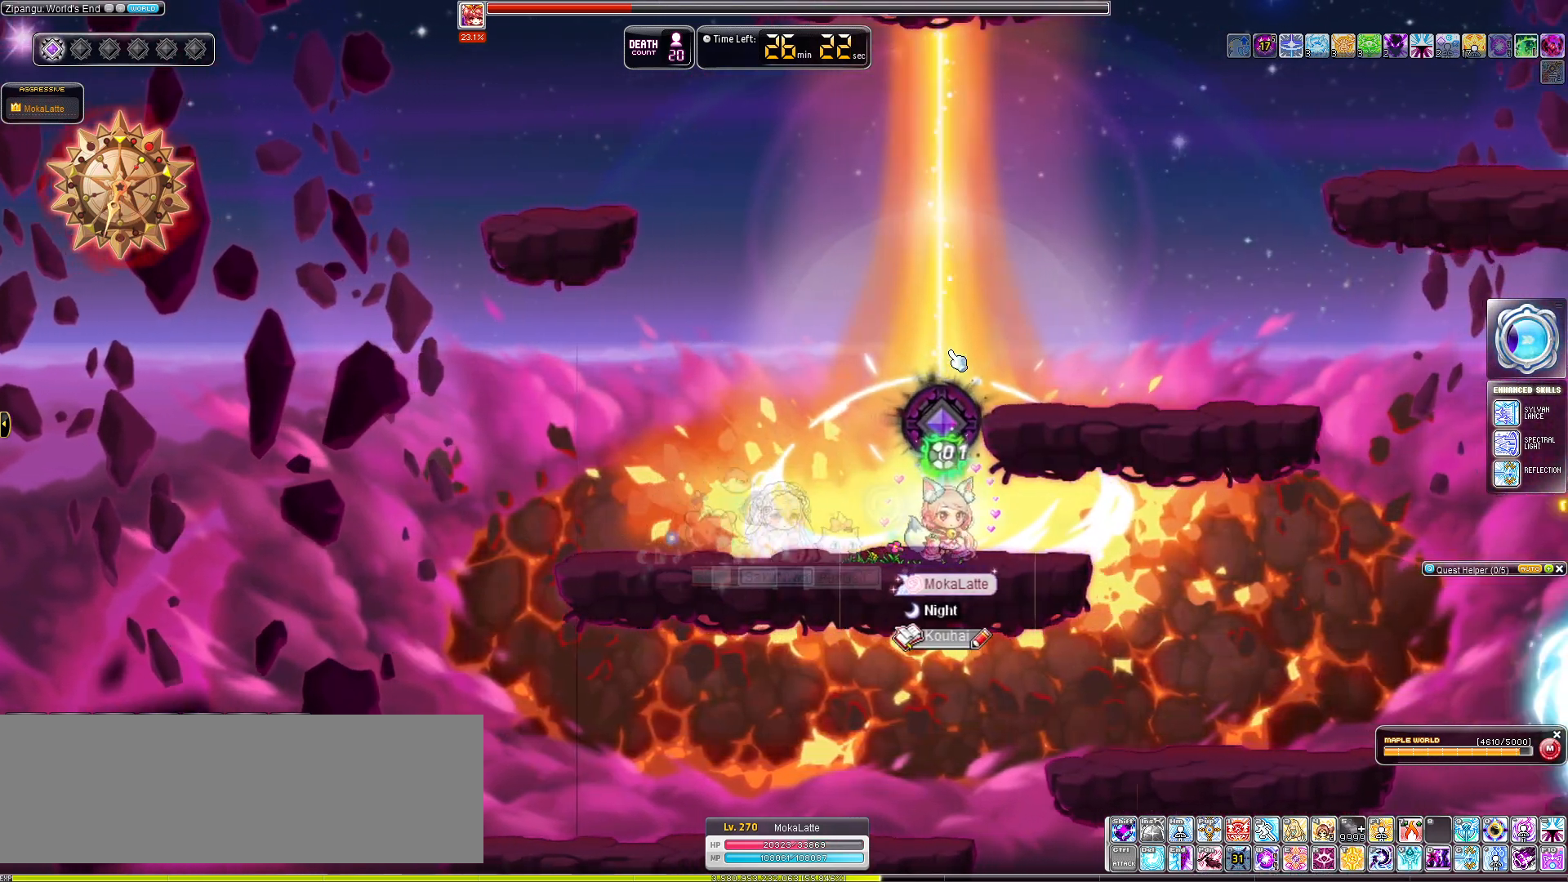
{"keys": ["a", "right"], "events": [[100, "a", "up"], [234, "a", "down"]]}
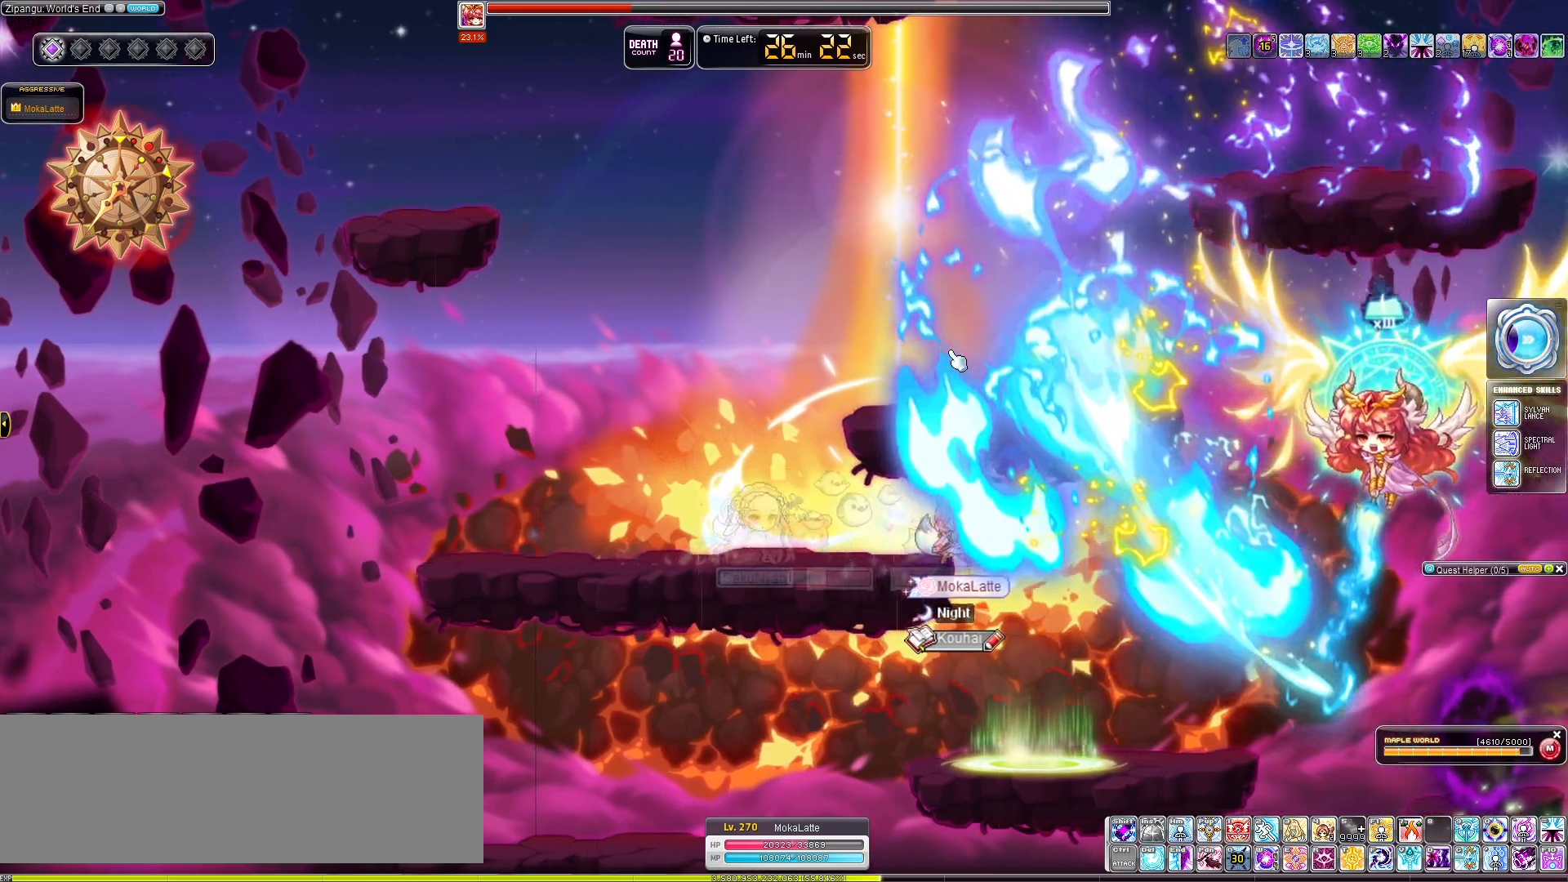
{"keys": ["up"], "events": [[16, "a", "up"], [250, "right", "up"], [350, "left", "down"], [433, "left", "up"], [433, "up", "down"]]}
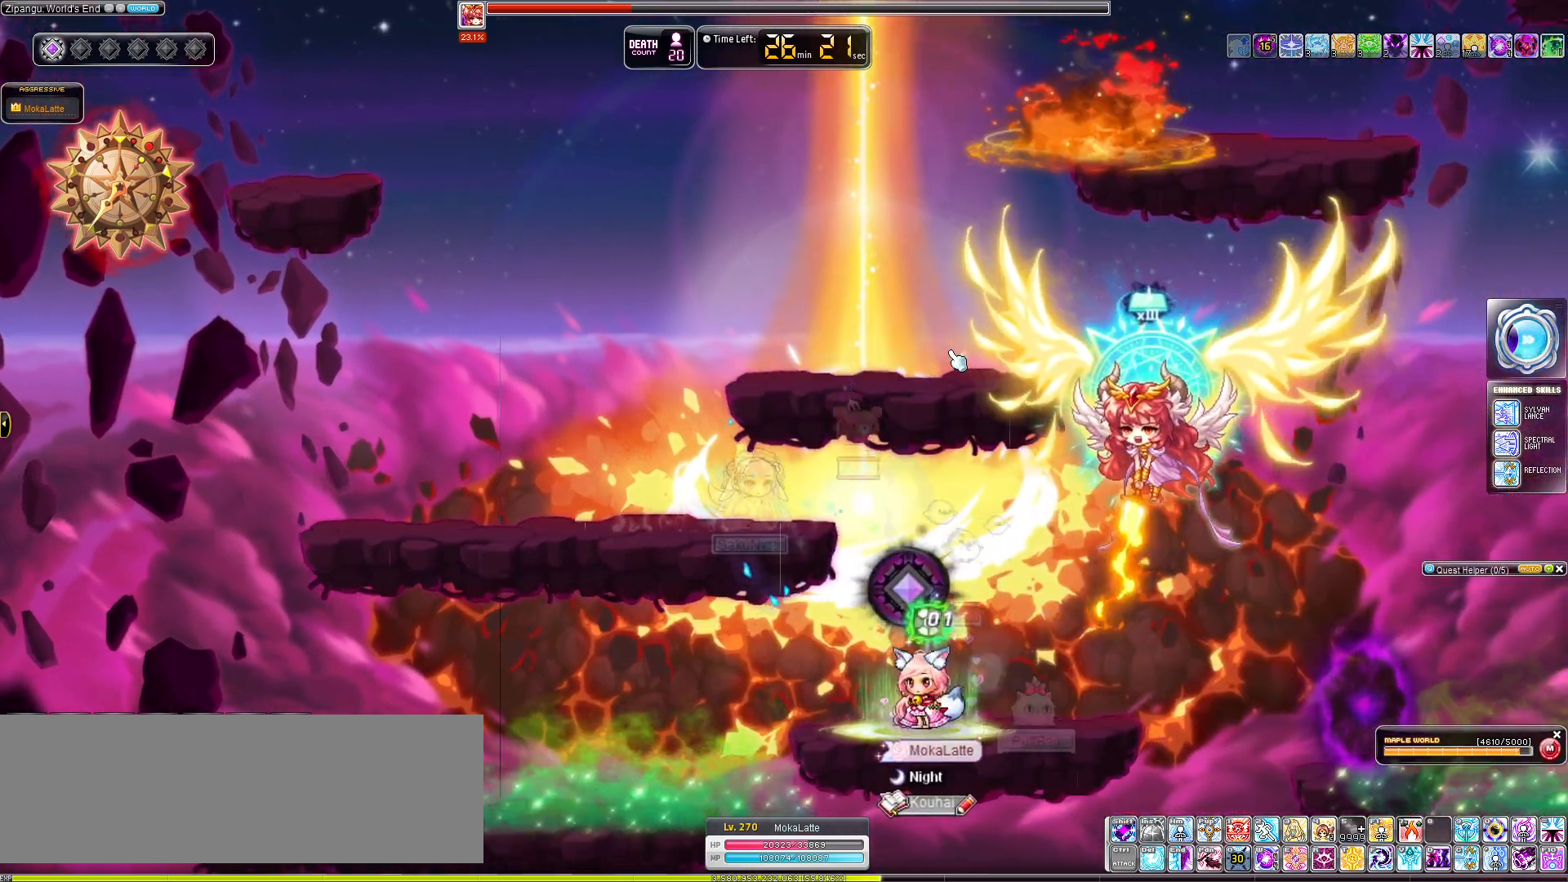
{"keys": ["left"], "events": [[134, "a", "down"], [317, "a", "up"], [367, "left", "down"], [417, "up", "up"]]}
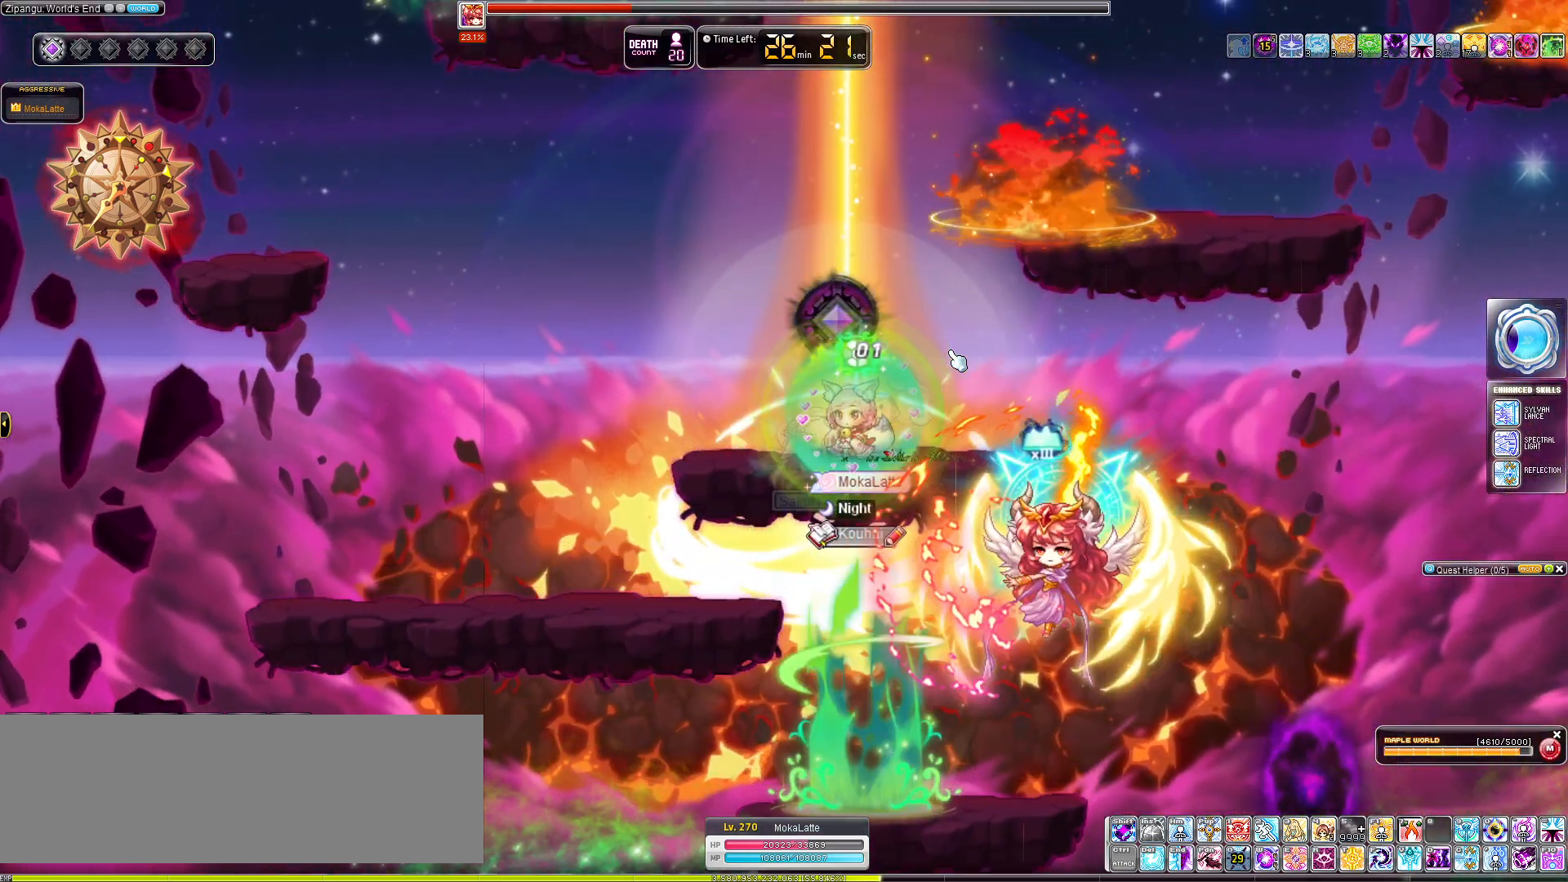
{"keys": [], "events": [[100, "left", "up"]]}
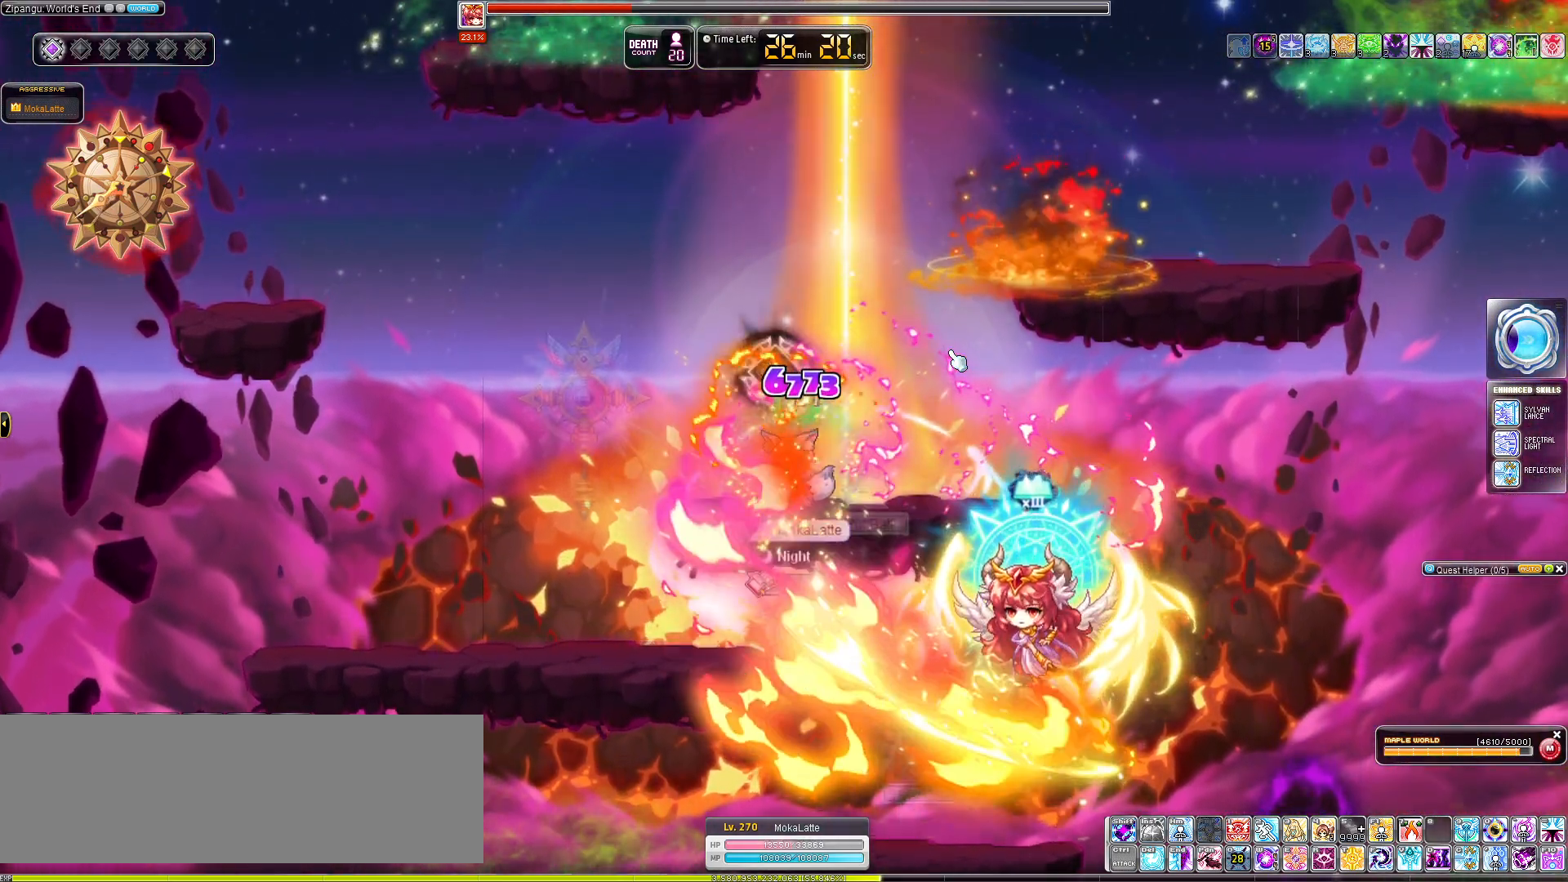
{"keys": ["a", "left"], "events": [[67, "left", "down"], [150, "a", "down"]]}
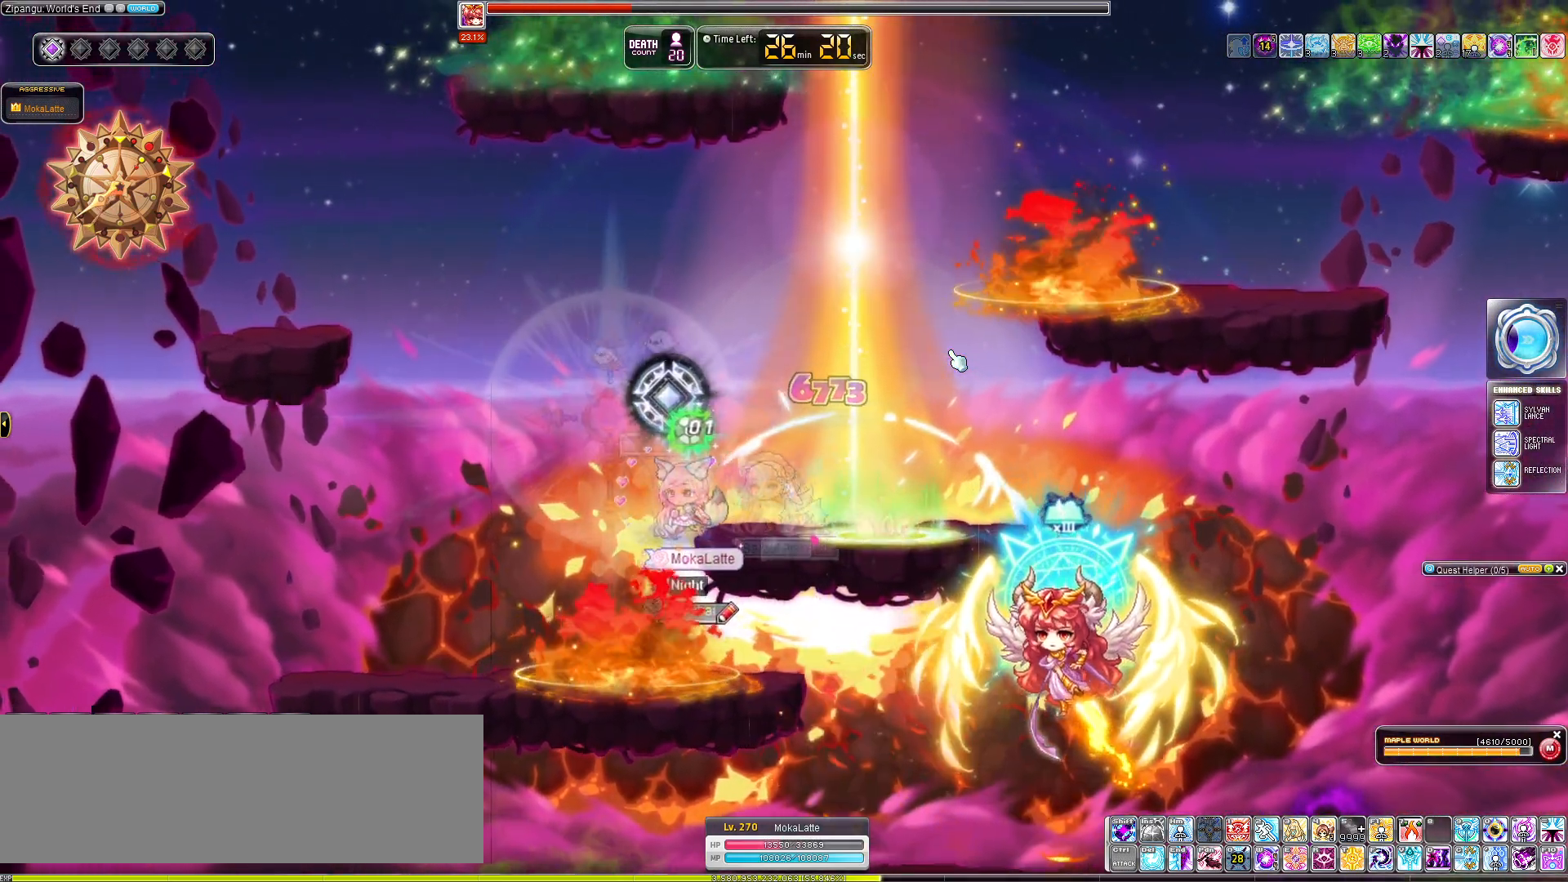
{"keys": ["c"], "events": [[83, "a", "up"], [217, "left", "up"], [217, "right", "down"], [367, "c", "down"], [400, "right", "up"]]}
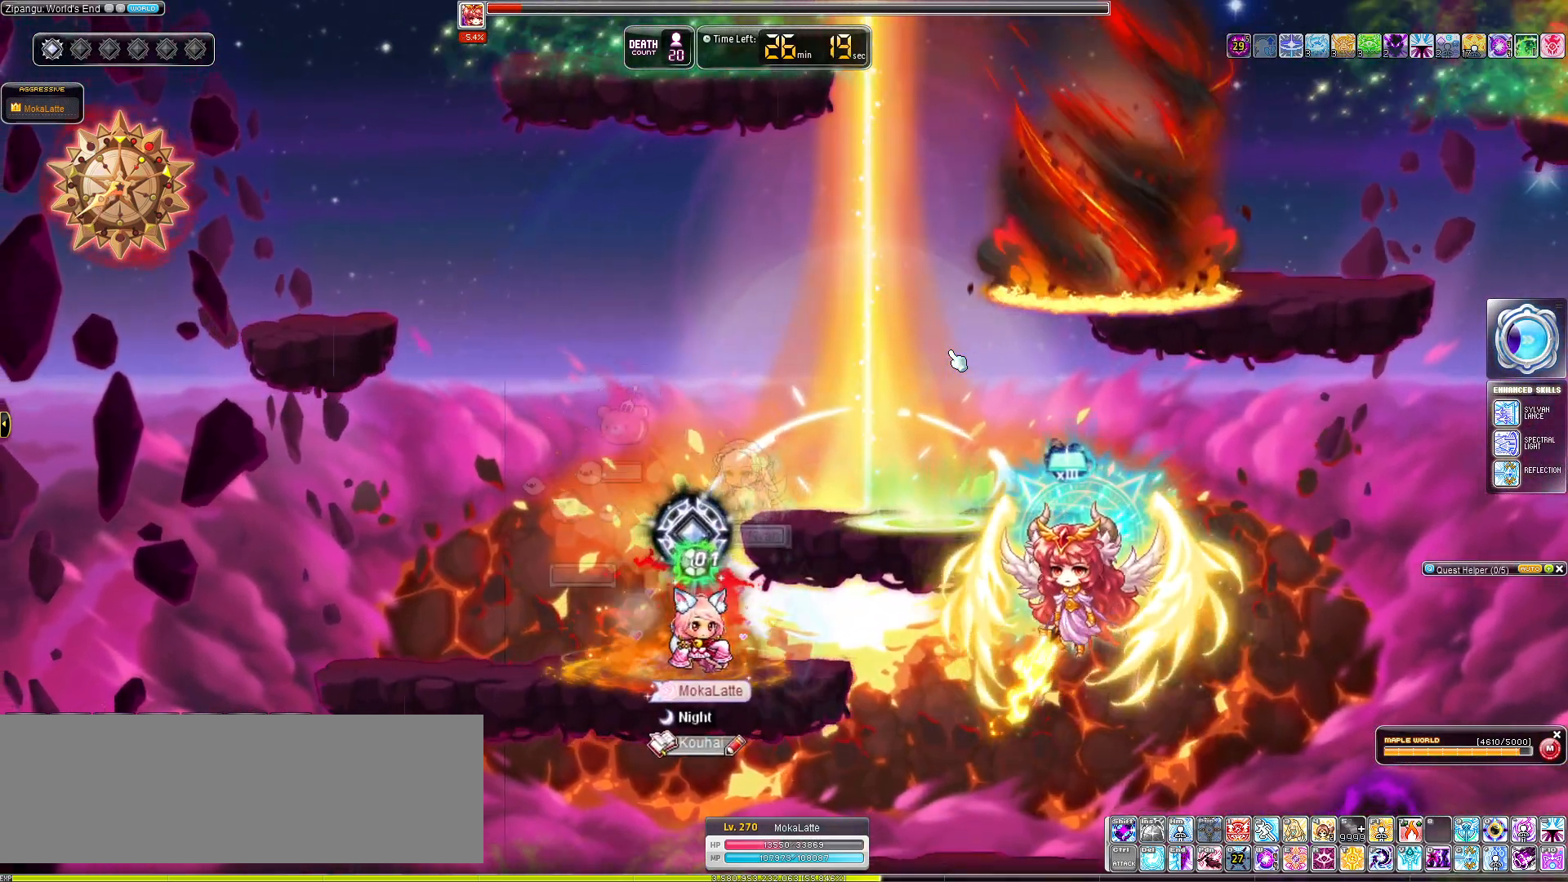
{"keys": ["left"], "events": [[134, "left", "down"], [184, "c", "up"], [234, "a", "down"], [417, "a", "up"]]}
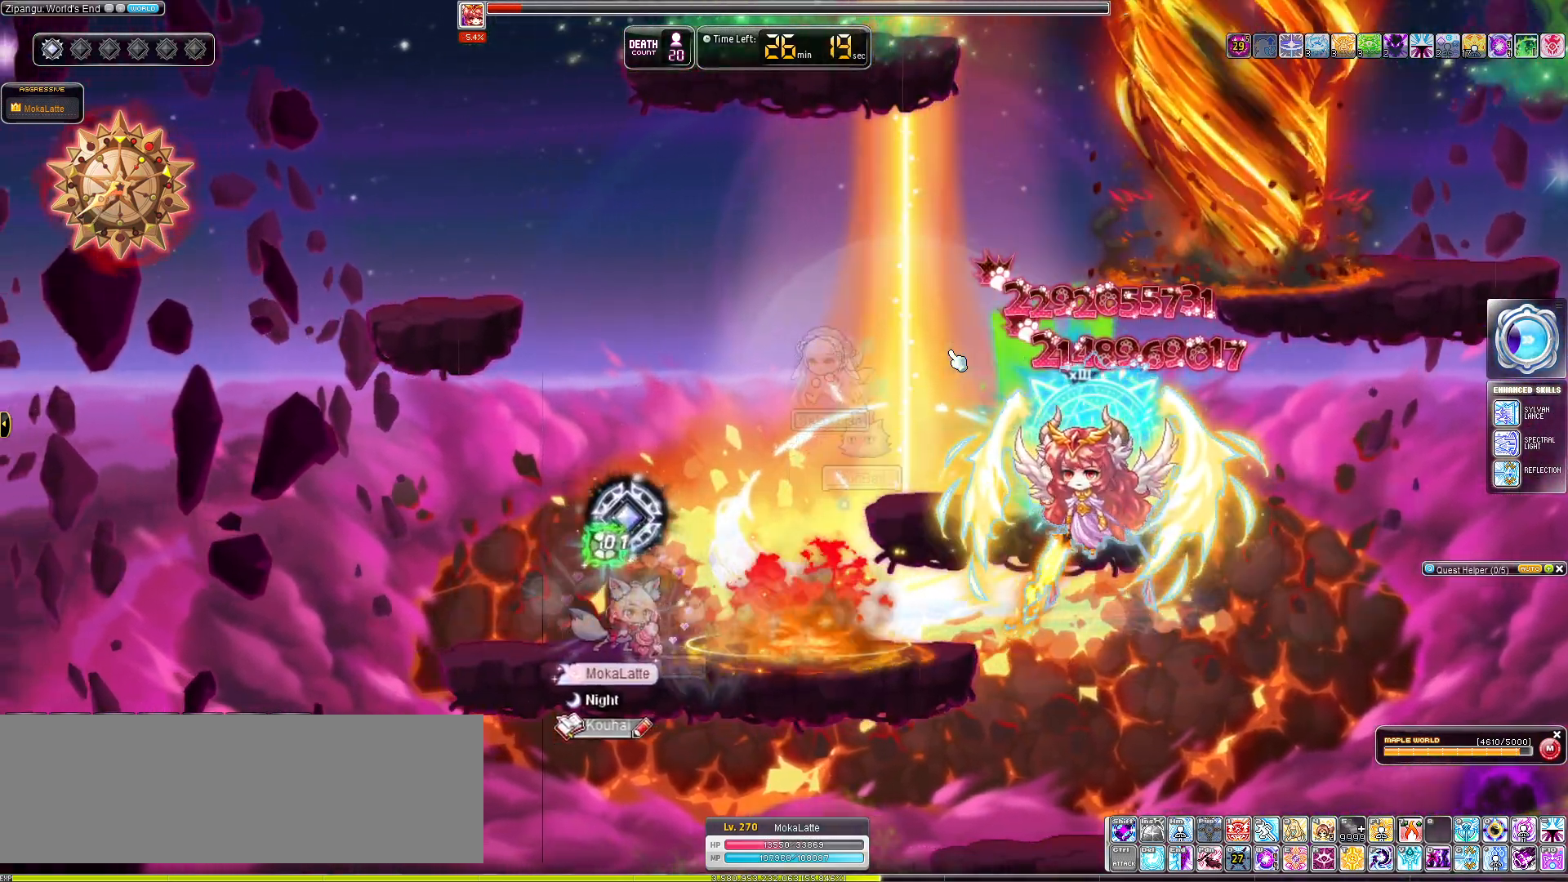
{"keys": ["c"], "events": [[250, "right", "down"], [300, "left", "up"], [350, "c", "down"], [484, "right", "up"]]}
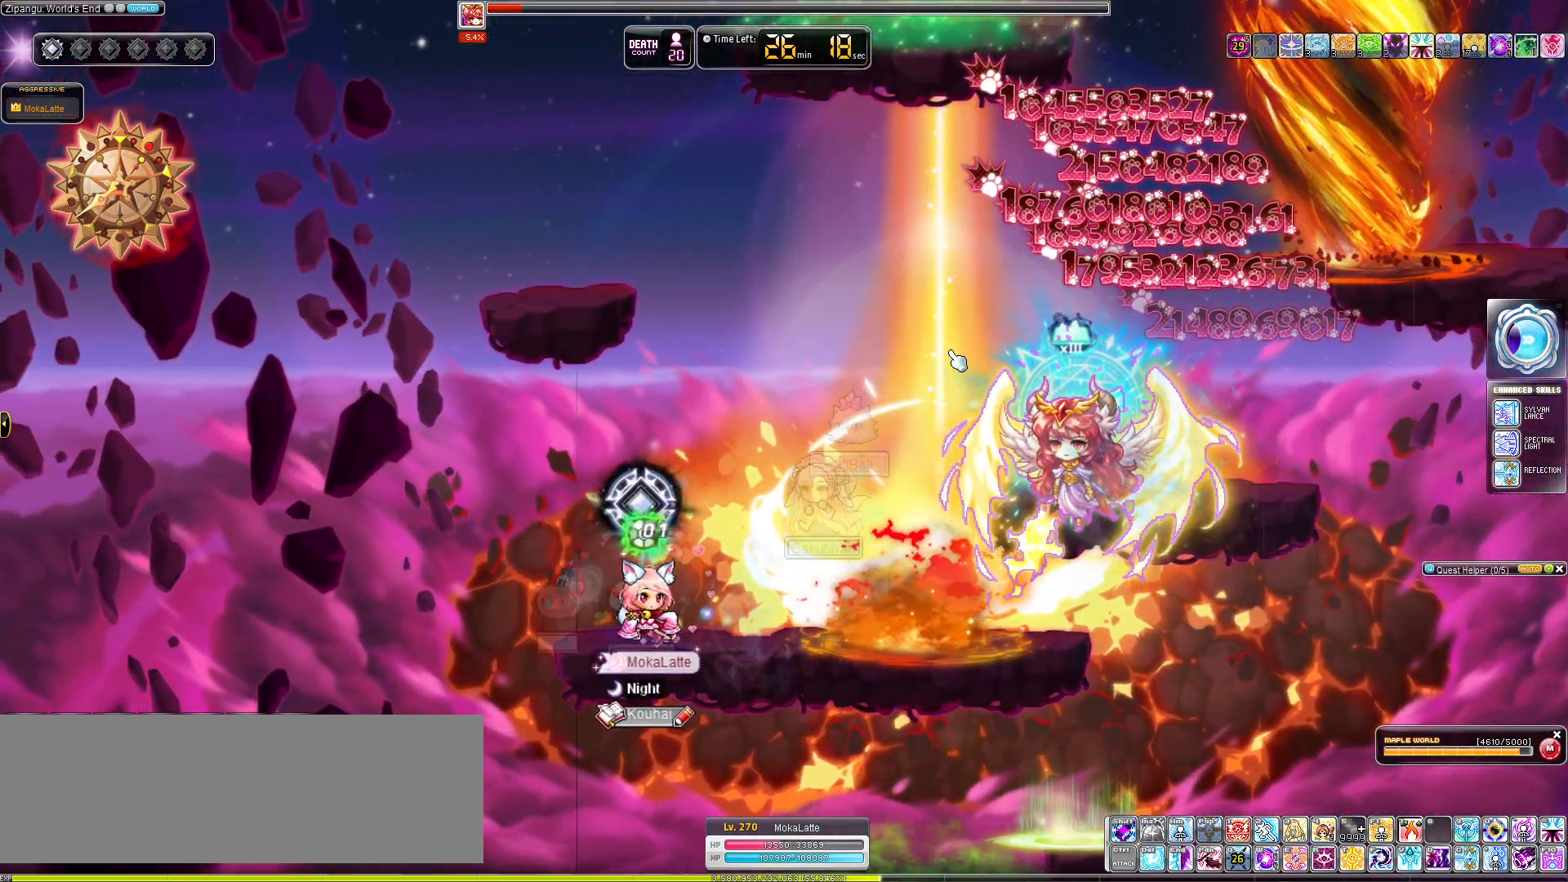
{"keys": ["c"], "events": []}
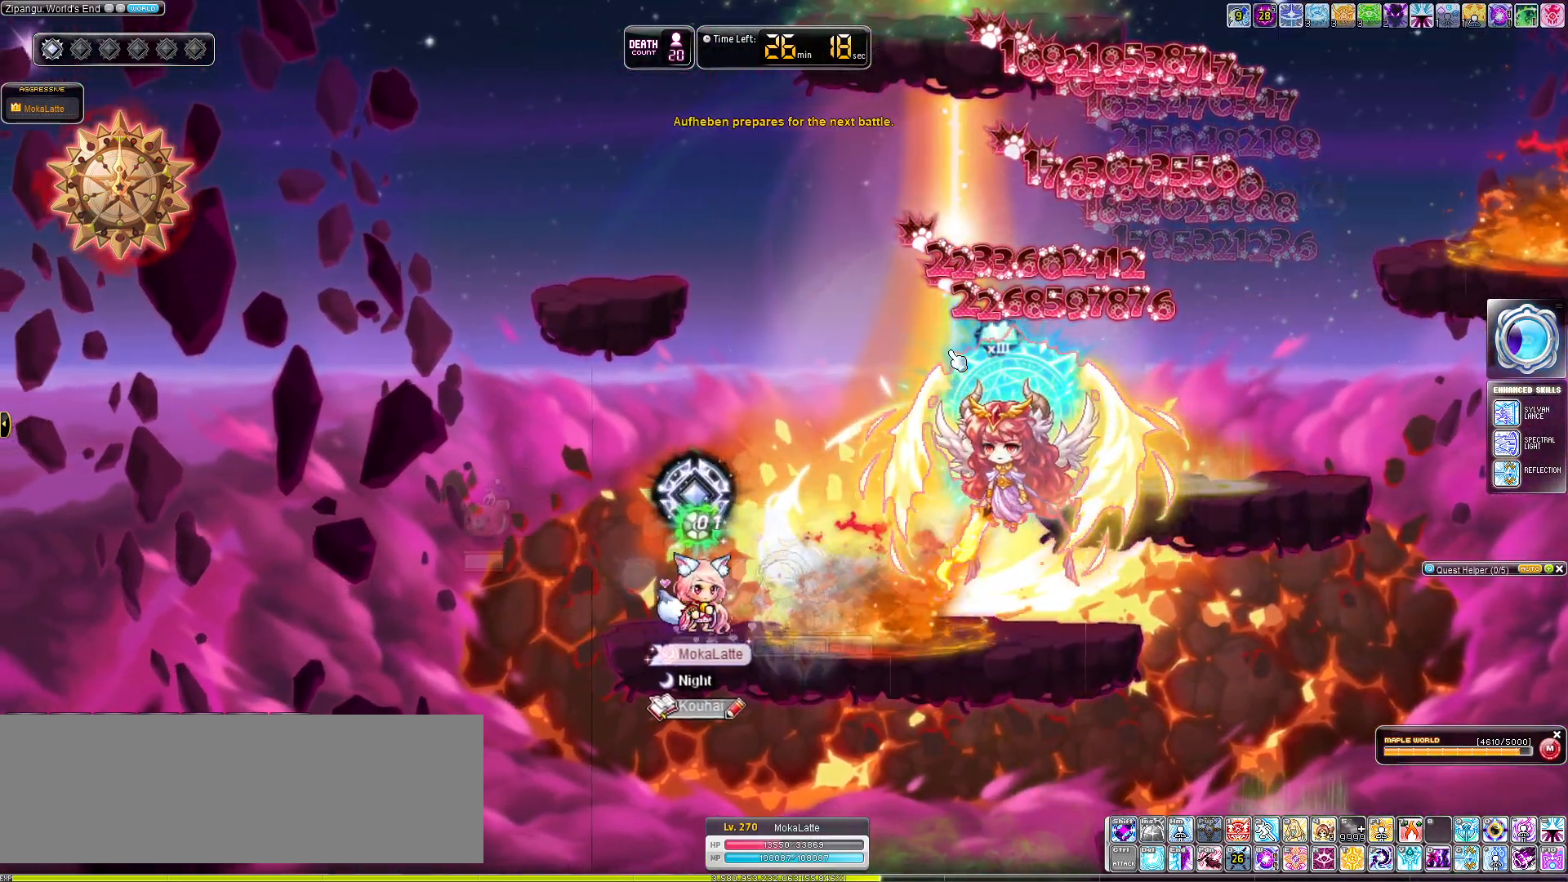
{"keys": ["c"], "events": []}
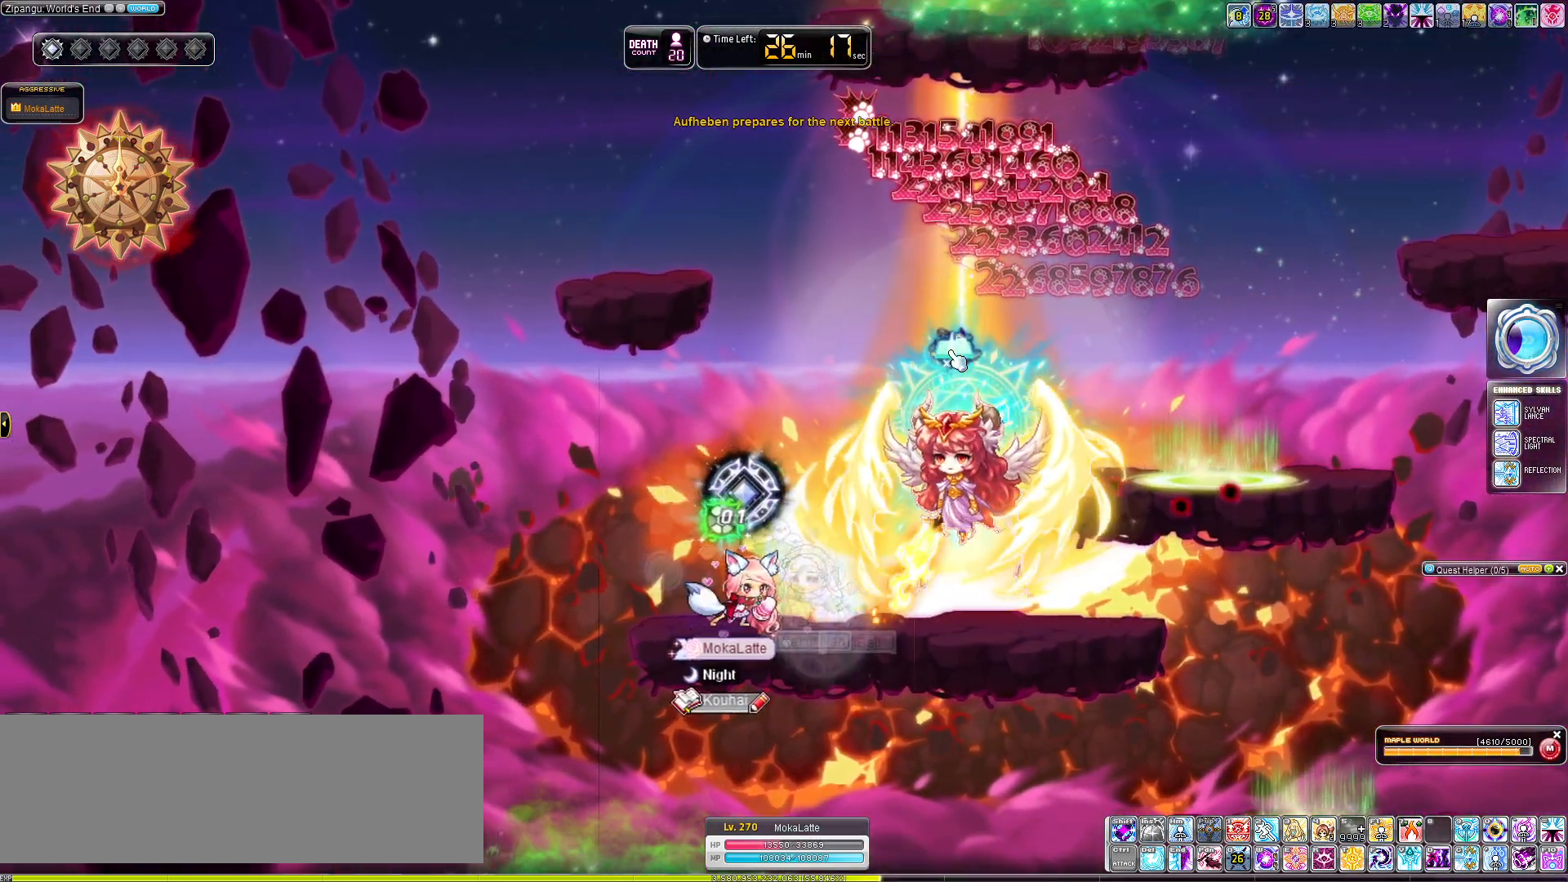
{"keys": ["left"], "events": [[100, "c", "up"], [200, "down", "down"], [250, "a", "down"], [301, "left", "down"], [384, "down", "up"], [434, "a", "up"]]}
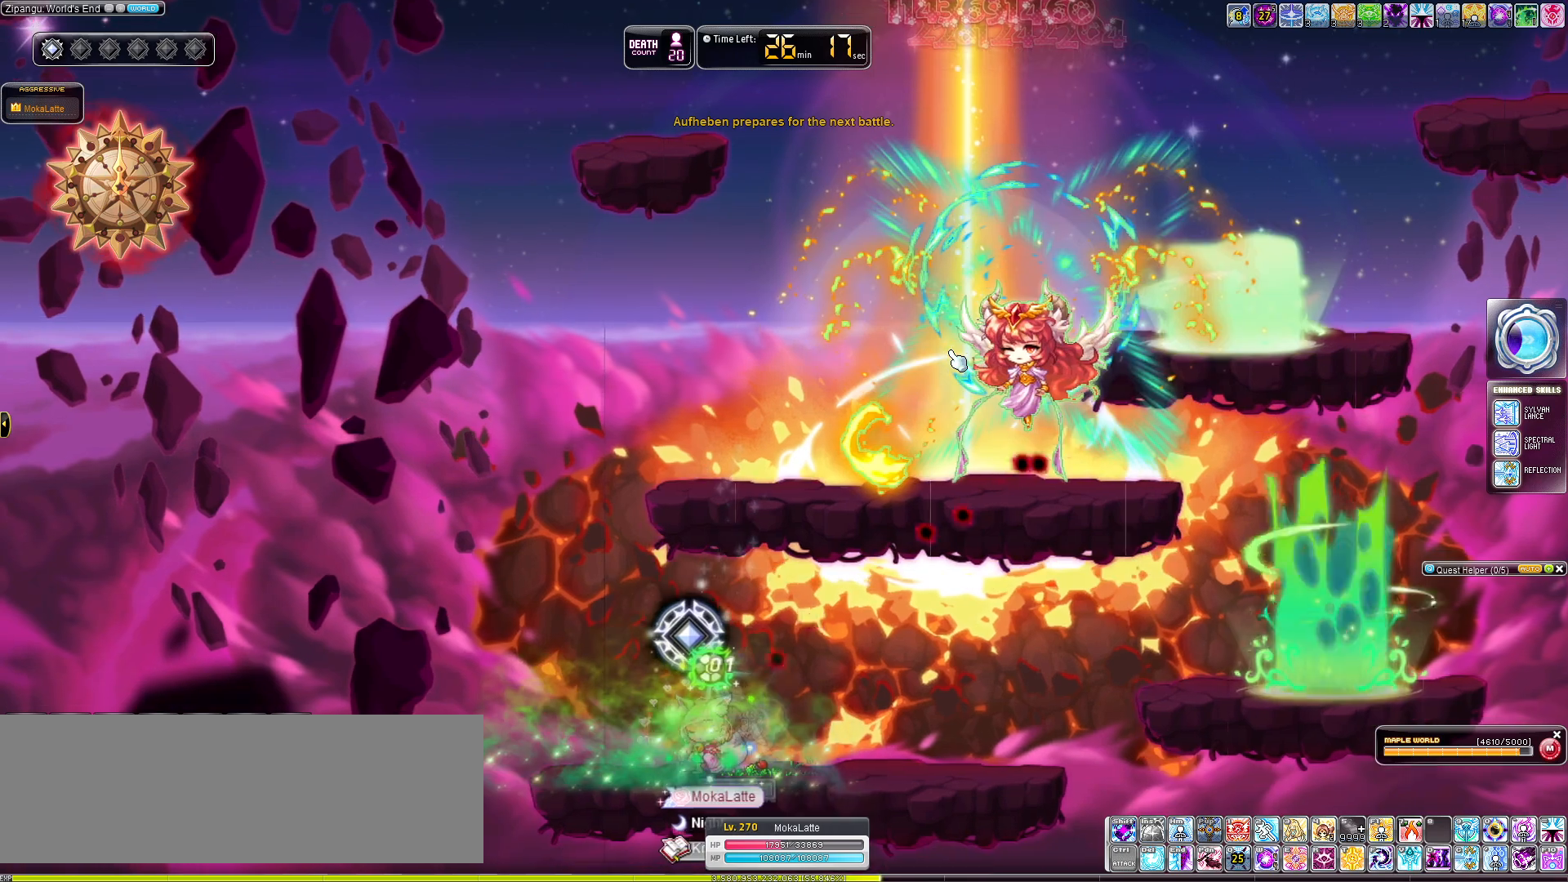
{"keys": ["right"], "events": [[217, "left", "up"], [217, "right", "down"]]}
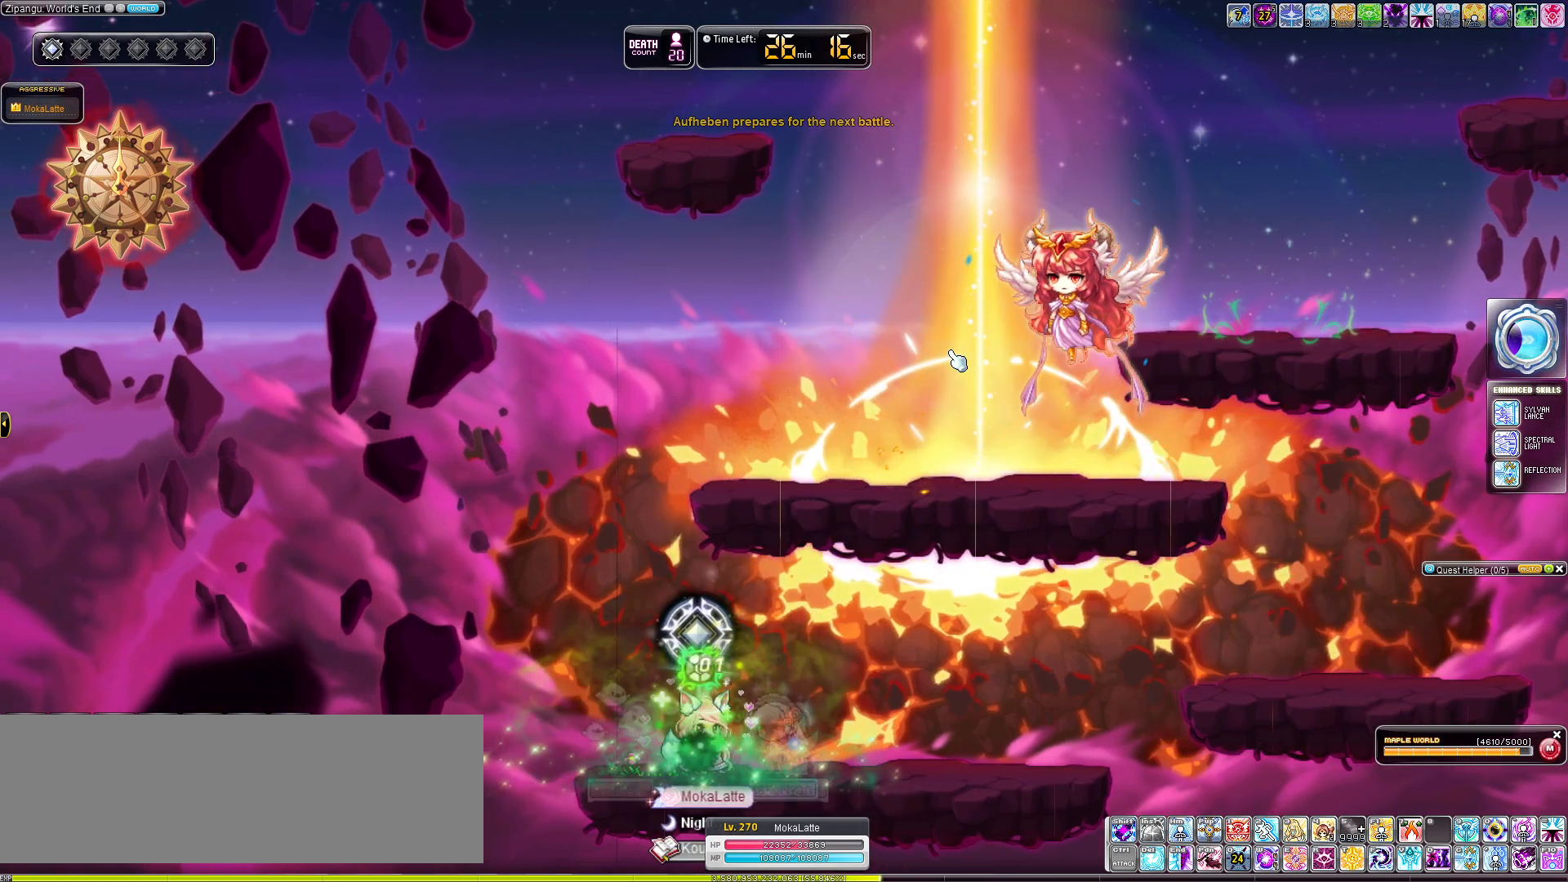
{"keys": [], "events": [[84, "right", "up"]]}